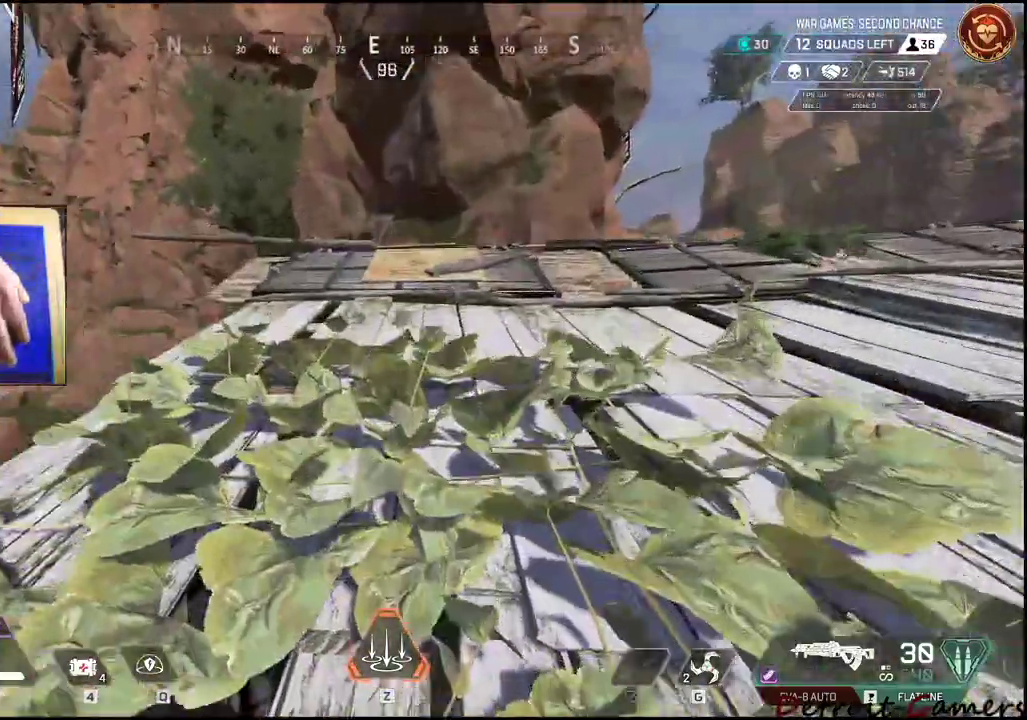
Gameplay with keyboard and mouse; each line is a JSON object with the keys held at the frame after it. "events" lists presses ("down") and releases ("up") of "1", "2", "3", "4", "5", "a", "alt", "c", "caps_lock", "ctrl", "d", "e", "f", "g", "q", "r", "s", "shift", "space", "t", "tab", "v", "w", "x" and "z" between this image and that frame as [ms after this image, input, new state], when the widget could be followed in between. No other keys are recorded. Mouse buttons are not recorded. Not read: mouse_move.
{"keys": ["d"], "events": [[50, "d", "down"], [466, "space", "up"], [466, "w", "up"]]}
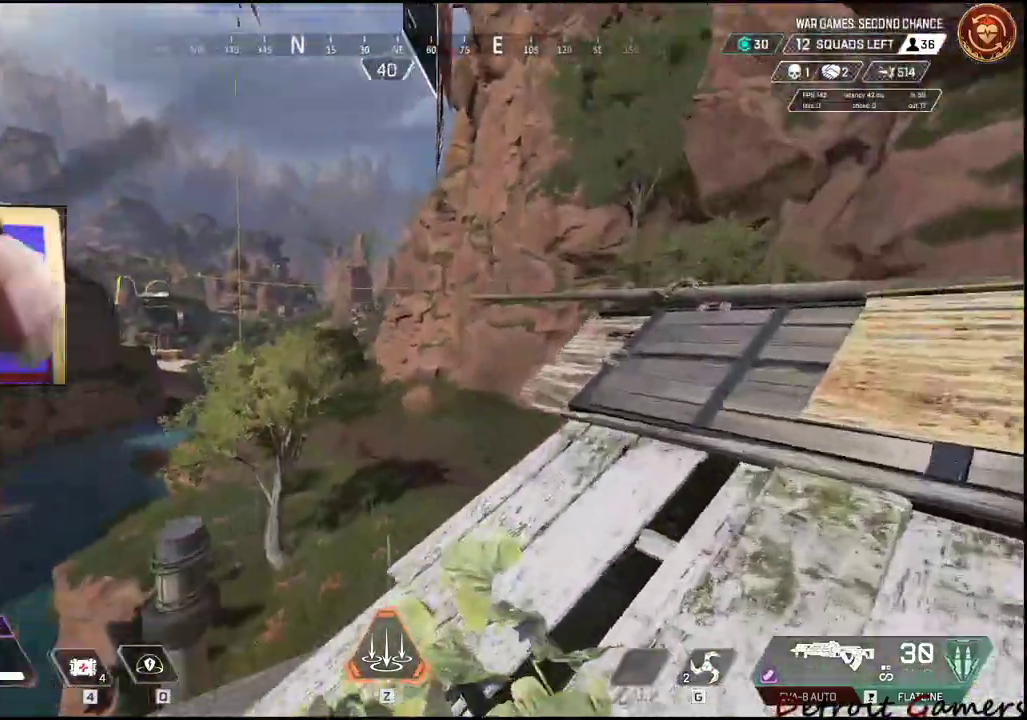
{"keys": ["d"], "events": []}
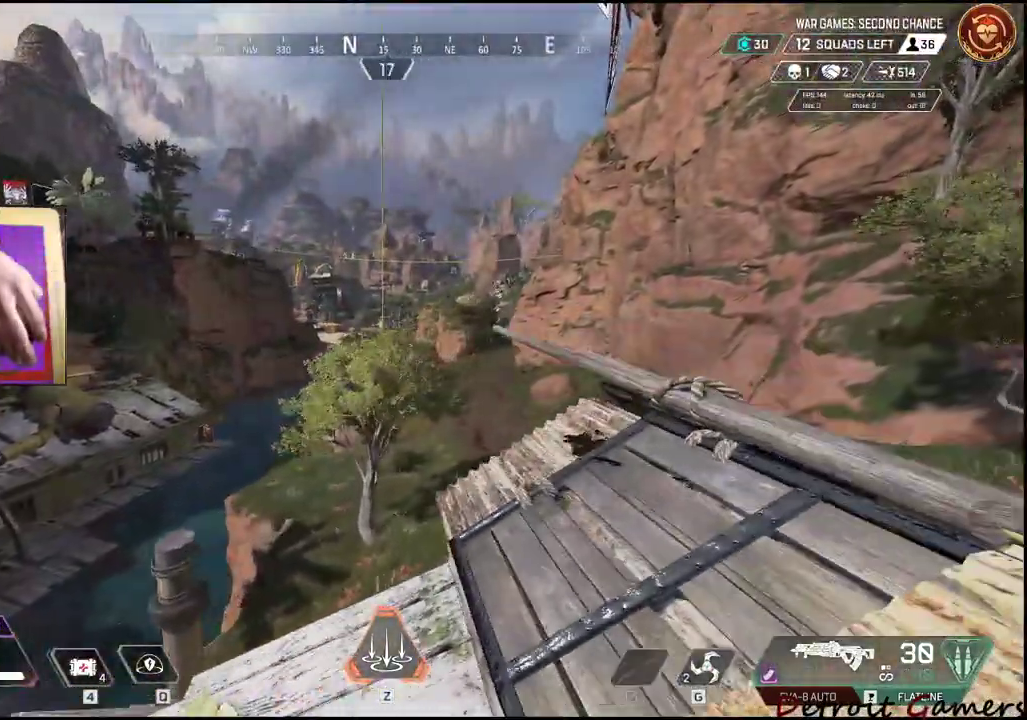
{"keys": ["d"], "events": []}
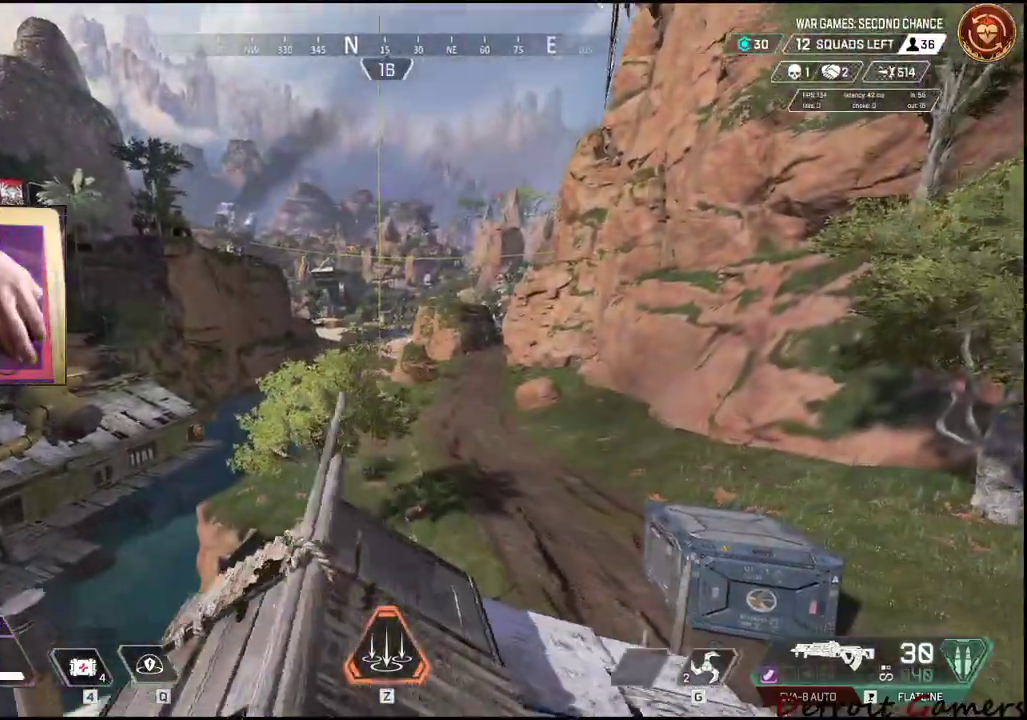
{"keys": ["a", "f"], "events": [[100, "d", "up"], [416, "a", "down"], [416, "f", "down"]]}
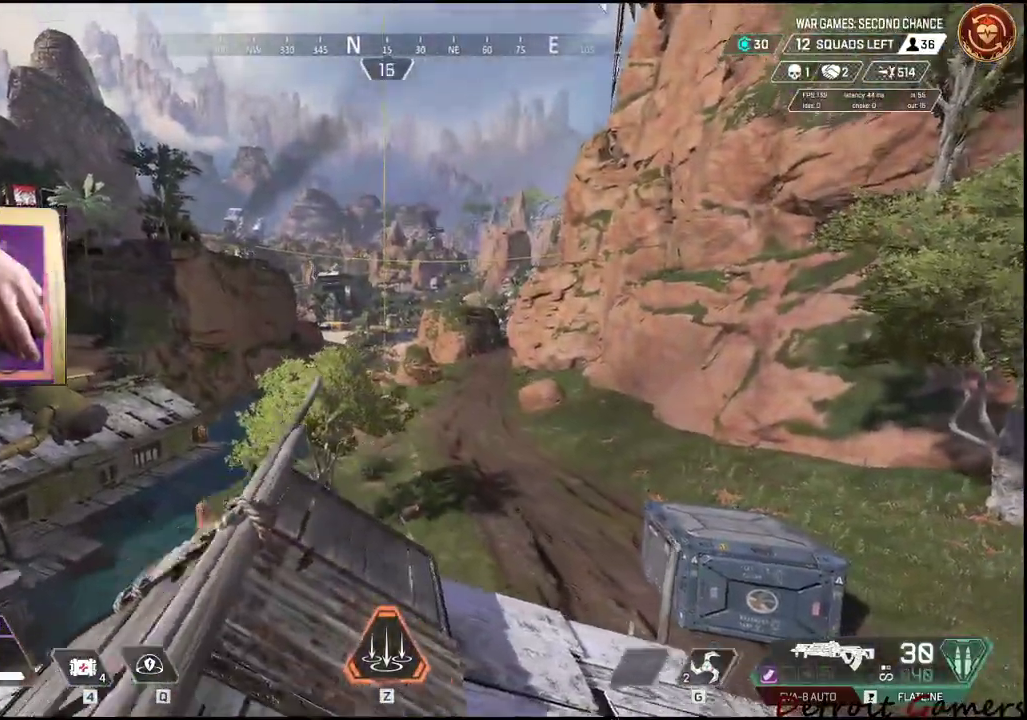
{"keys": [], "events": [[16, "f", "up"], [116, "f", "down"], [150, "a", "up"], [150, "f", "up"], [200, "a", "down"], [200, "f", "down"], [350, "f", "up"], [400, "a", "up"]]}
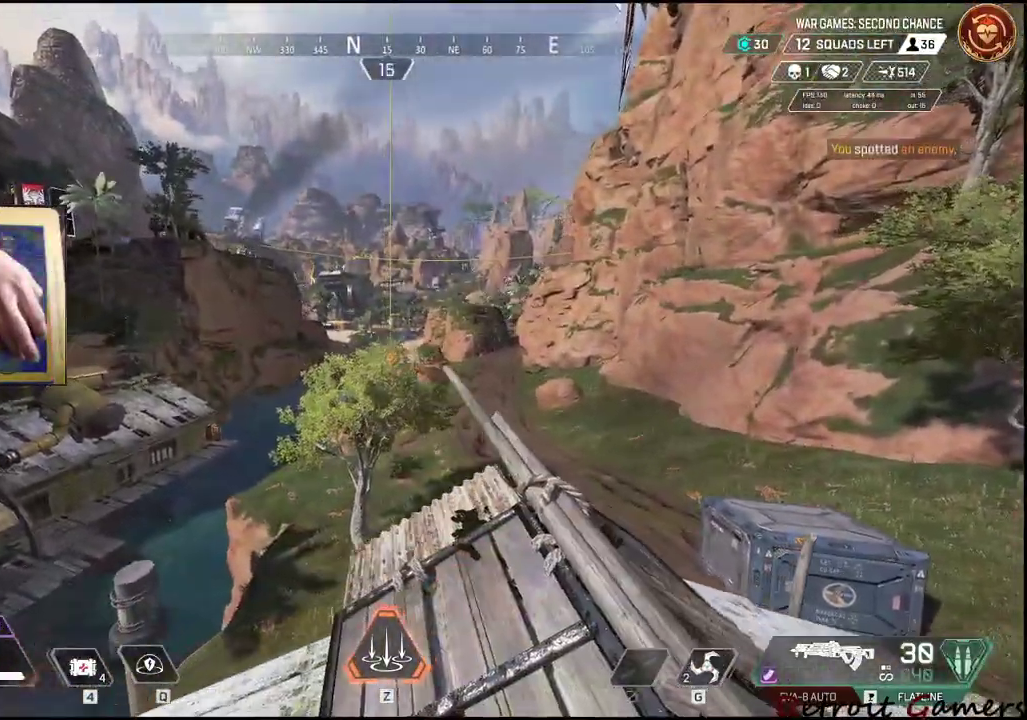
{"keys": ["d"], "events": [[316, "d", "down"]]}
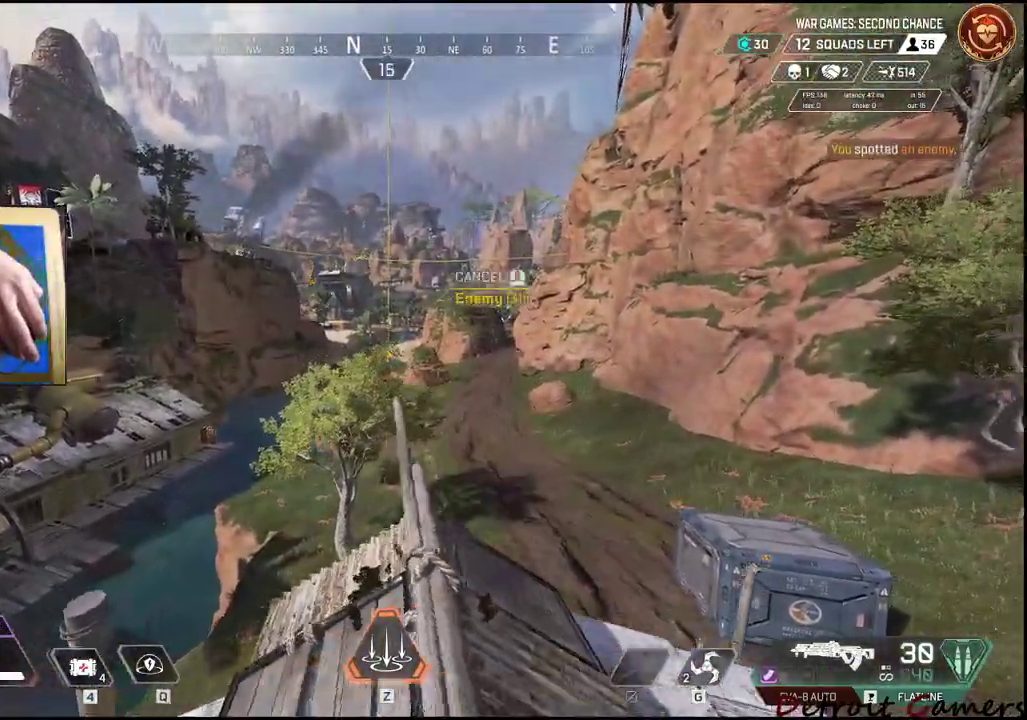
{"keys": ["d"], "events": []}
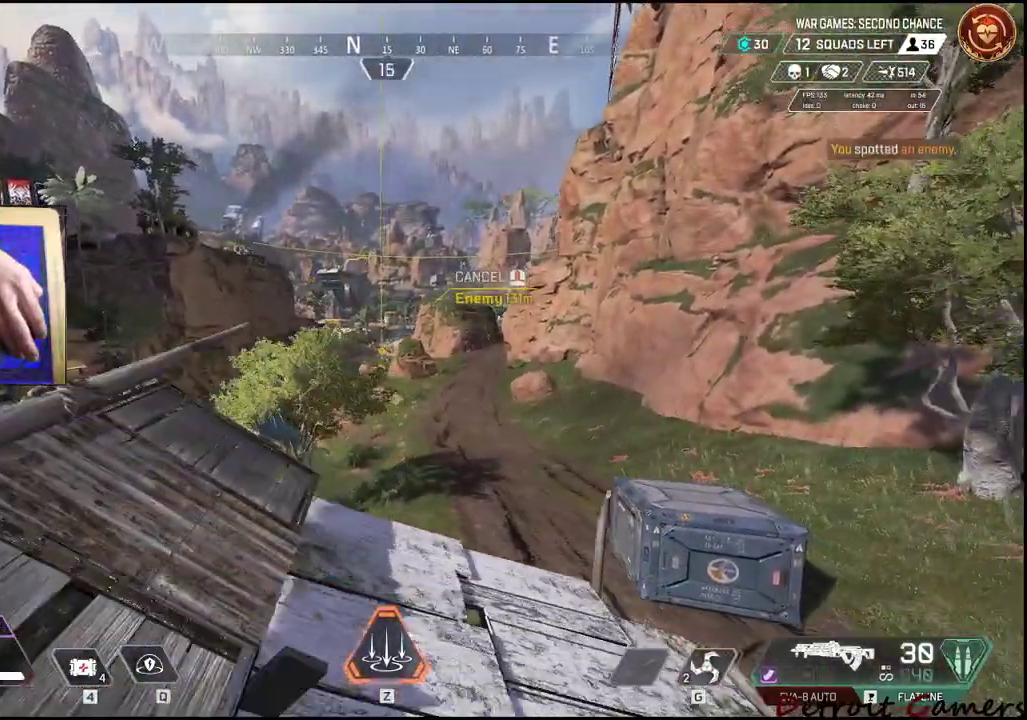
{"keys": [], "events": [[150, "d", "up"]]}
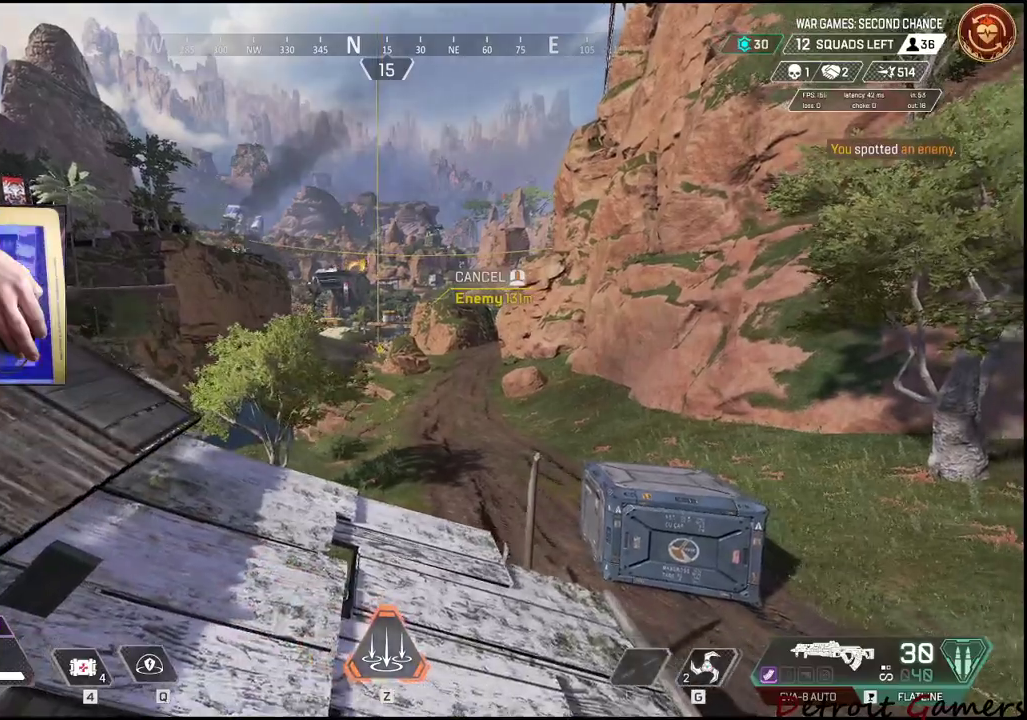
{"keys": [], "events": []}
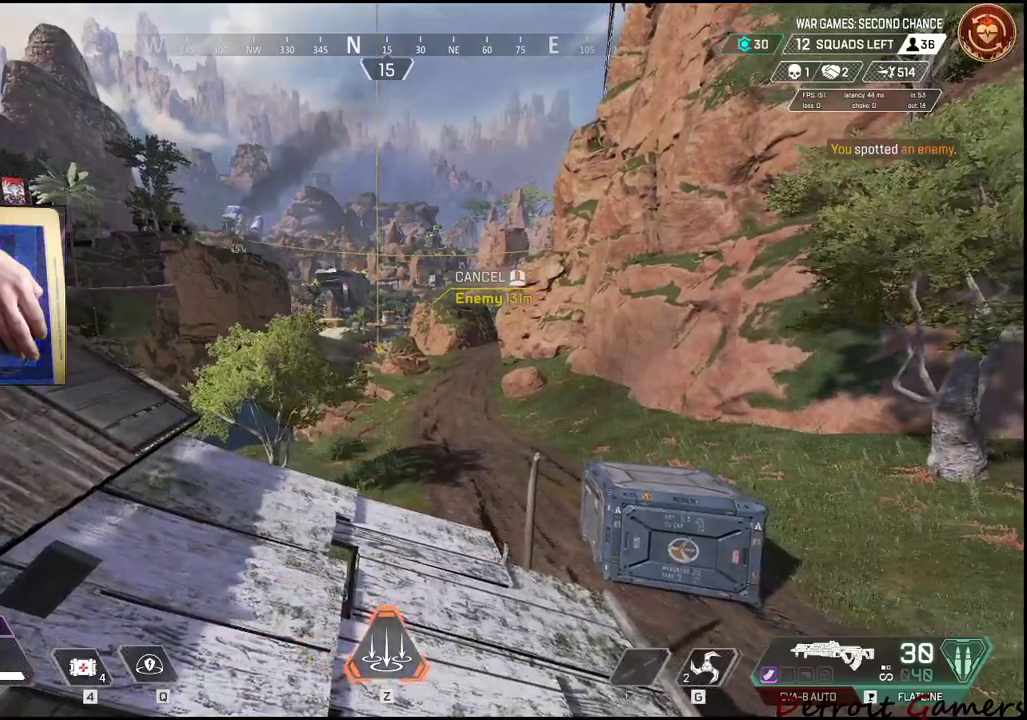
{"keys": [], "events": [[50, "d", "down"], [283, "d", "up"]]}
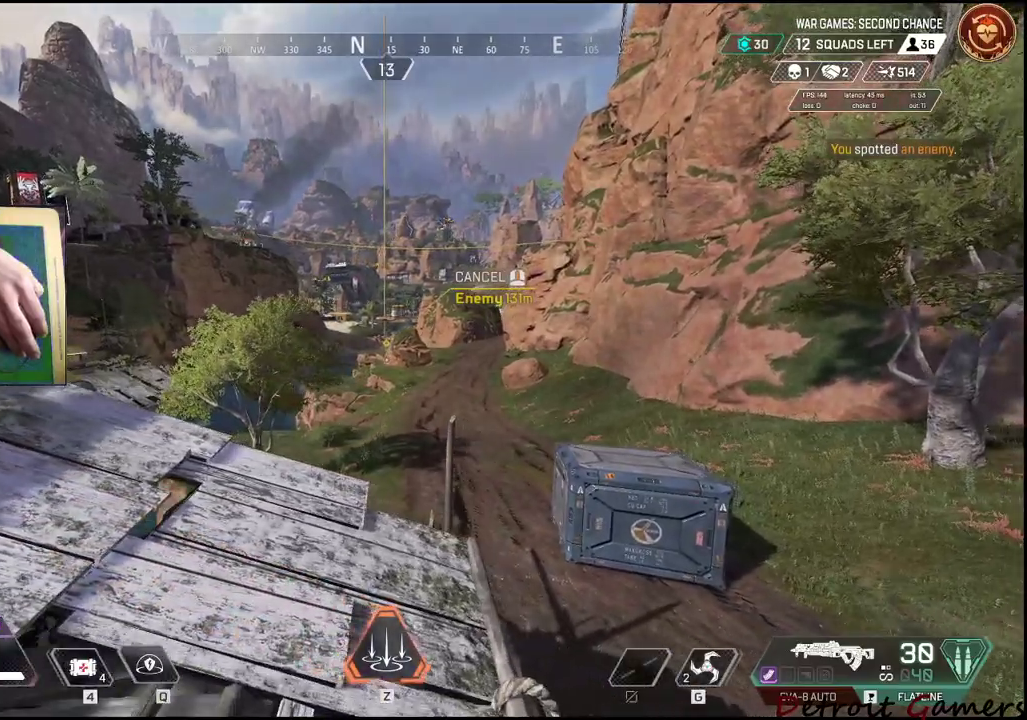
{"keys": ["a"], "events": [[150, "a", "down"]]}
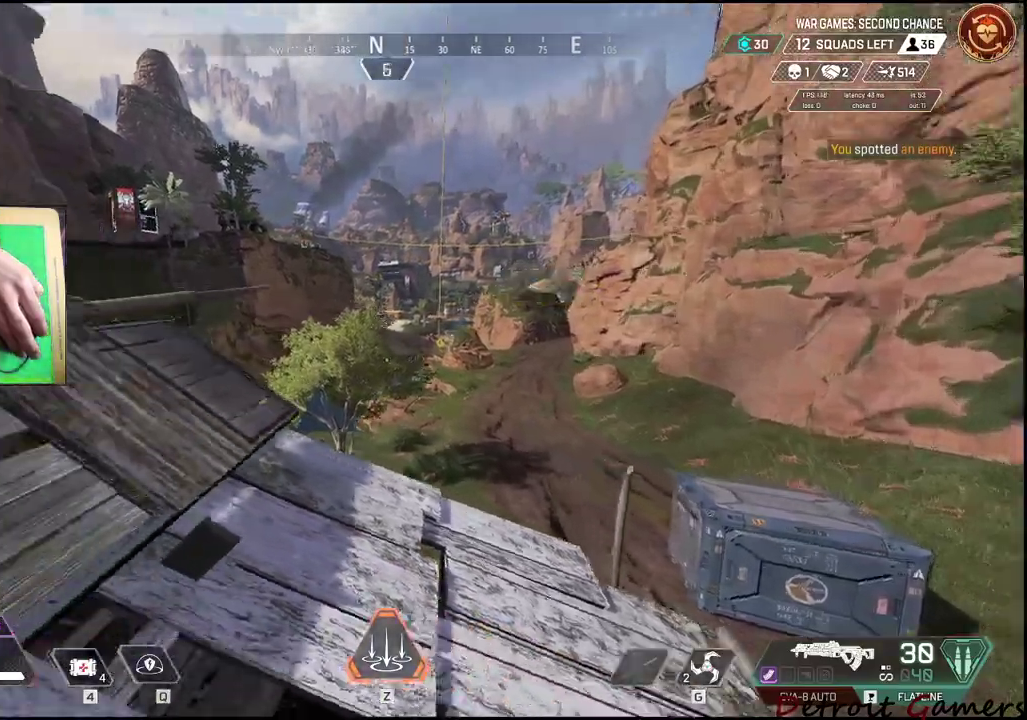
{"keys": ["a"], "events": []}
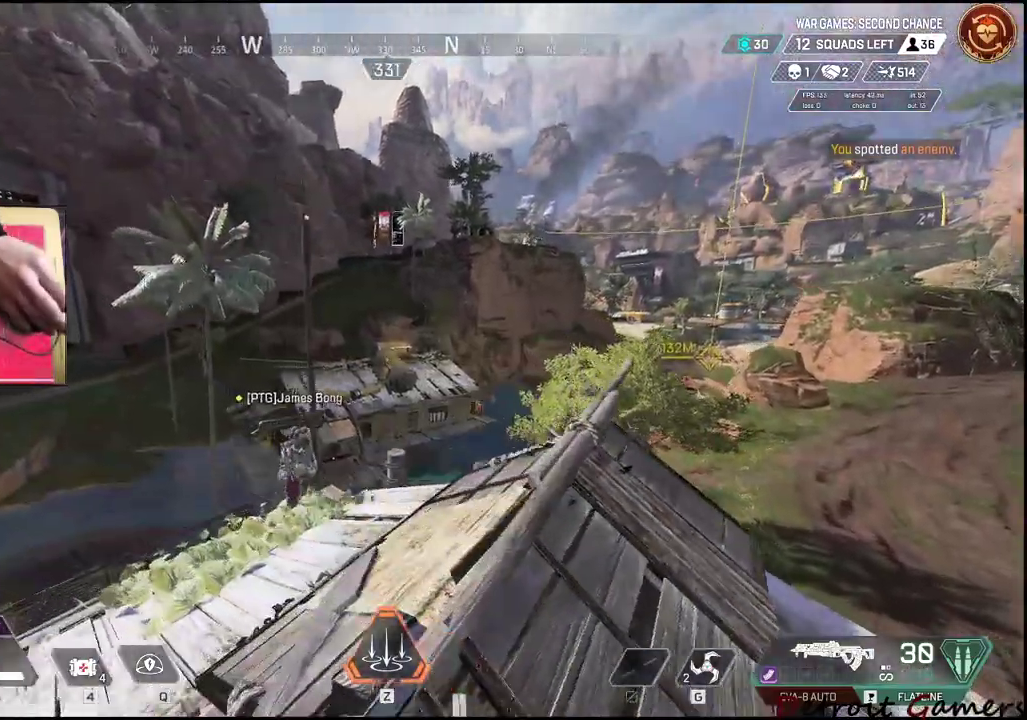
{"keys": ["d"], "events": [[150, "a", "up"], [333, "d", "down"]]}
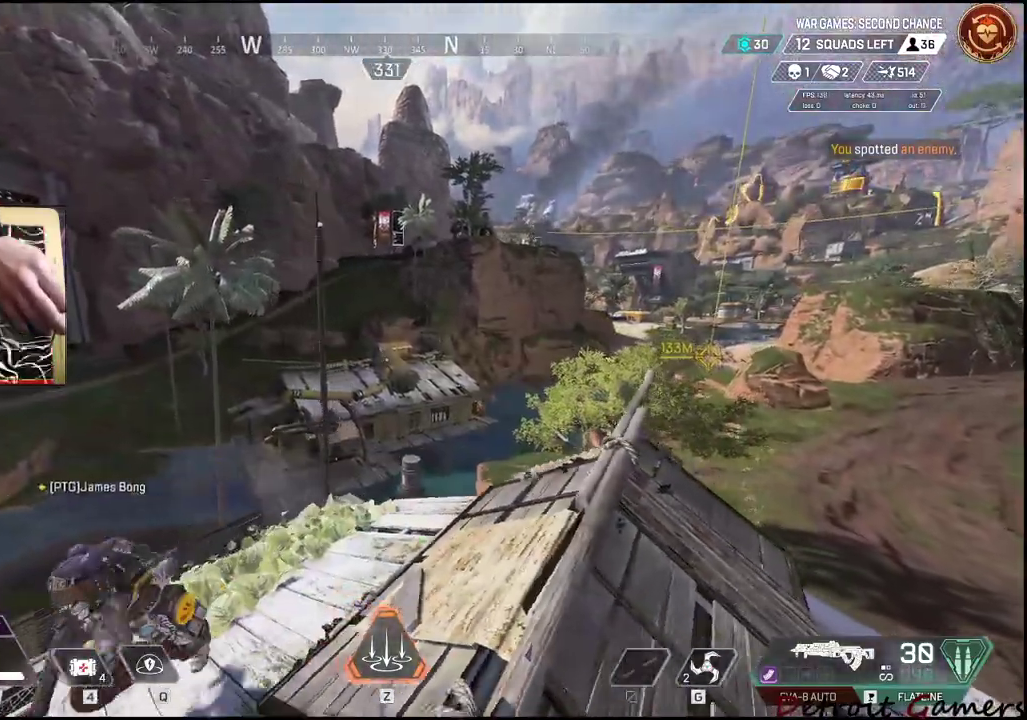
{"keys": ["a"], "events": [[66, "d", "up"], [116, "d", "down"], [300, "d", "up"], [483, "a", "down"]]}
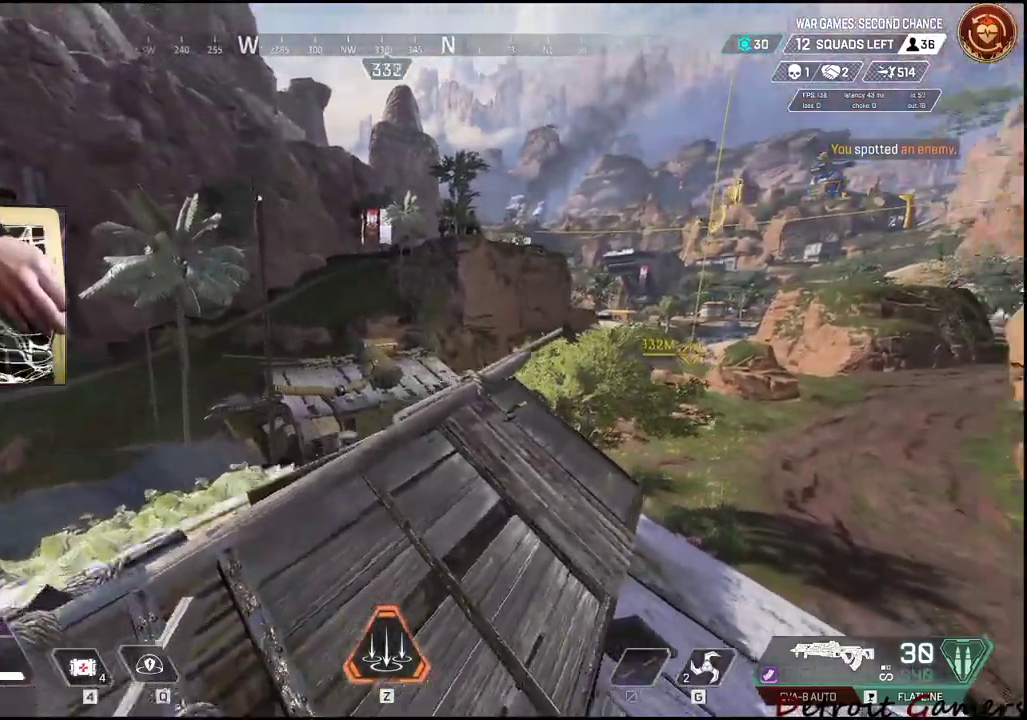
{"keys": [], "events": [[33, "w", "down"], [166, "w", "up"], [366, "a", "up"]]}
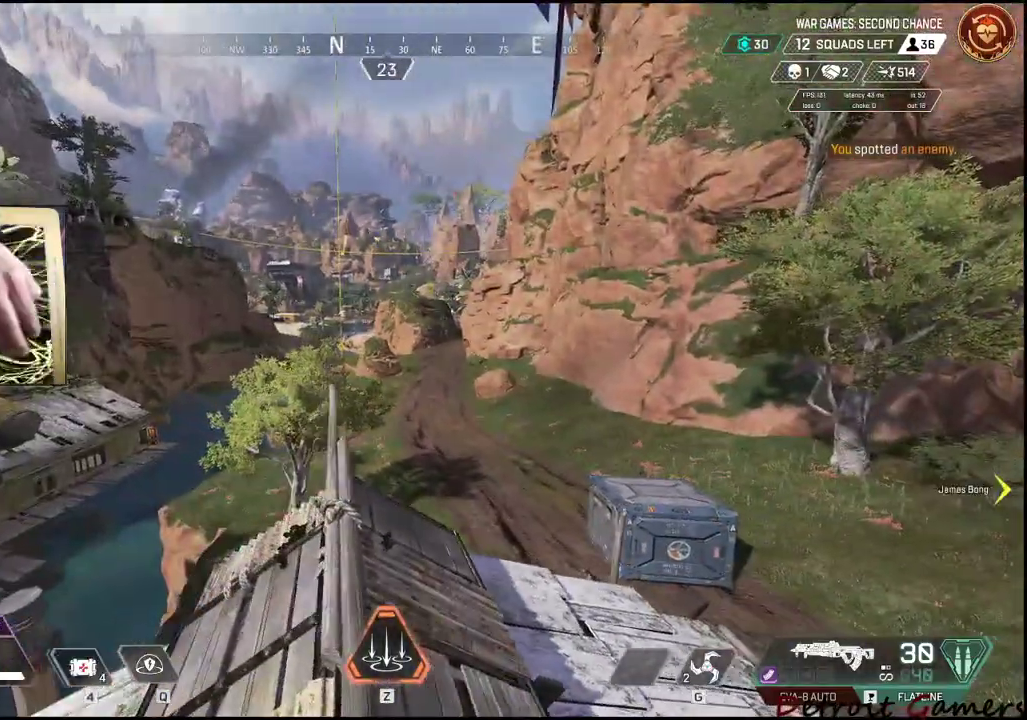
{"keys": ["d"], "events": [[416, "d", "down"]]}
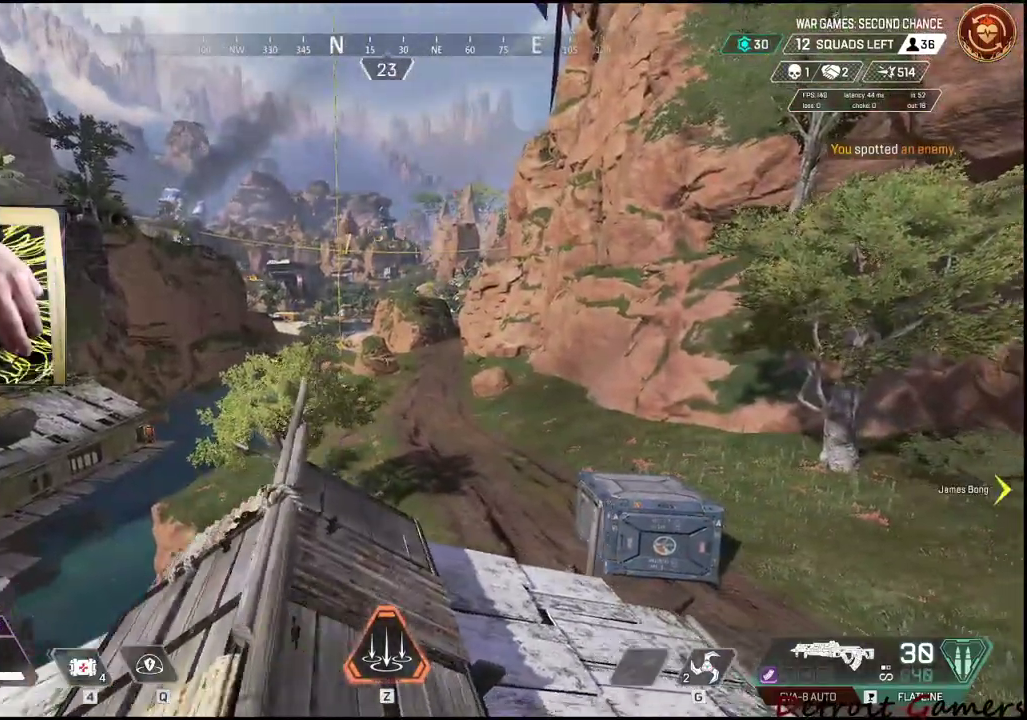
{"keys": [], "events": [[300, "d", "up"]]}
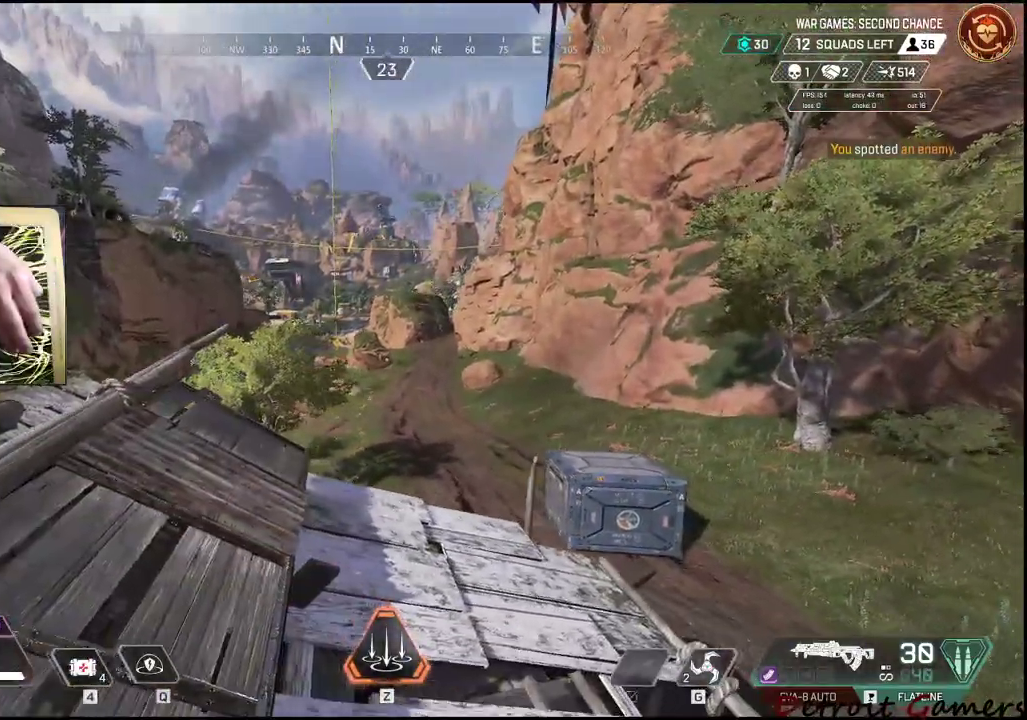
{"keys": ["shift", "w"], "events": [[33, "w", "down"], [83, "shift", "down"]]}
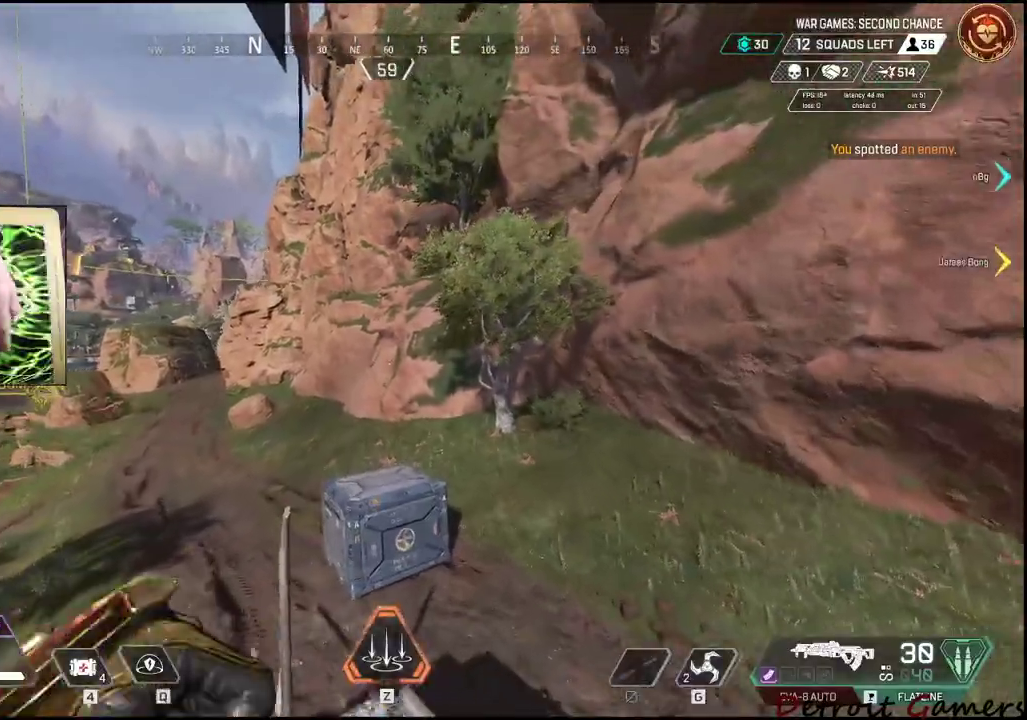
{"keys": ["shift", "space", "w"], "events": [[416, "space", "down"]]}
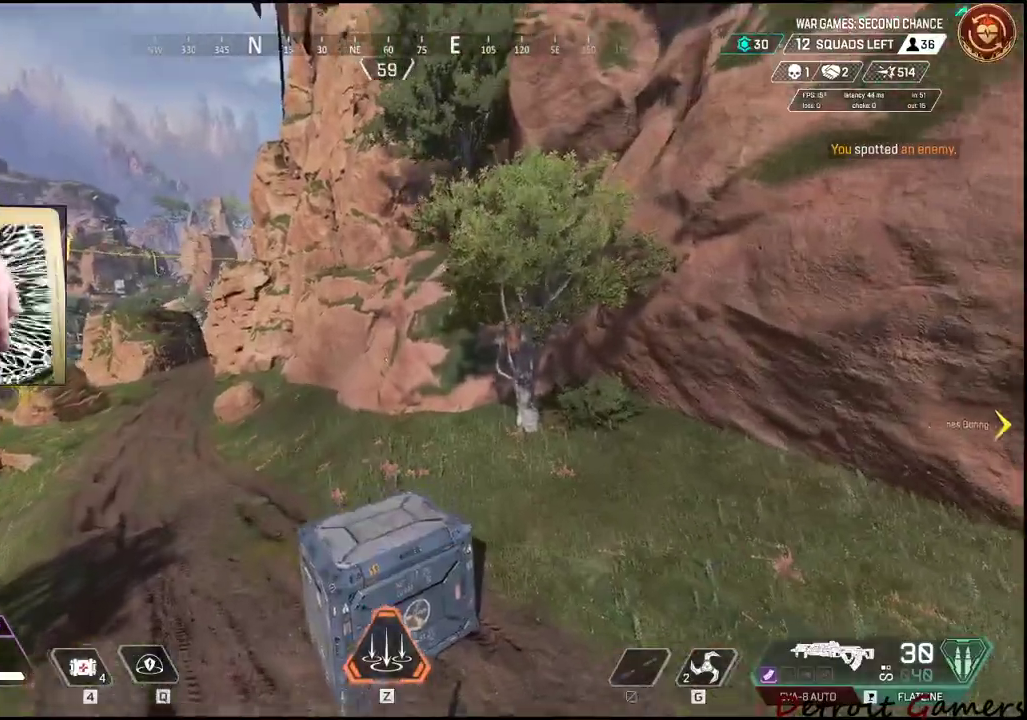
{"keys": ["shift", "space", "w"], "events": [[350, "a", "down"], [483, "a", "up"]]}
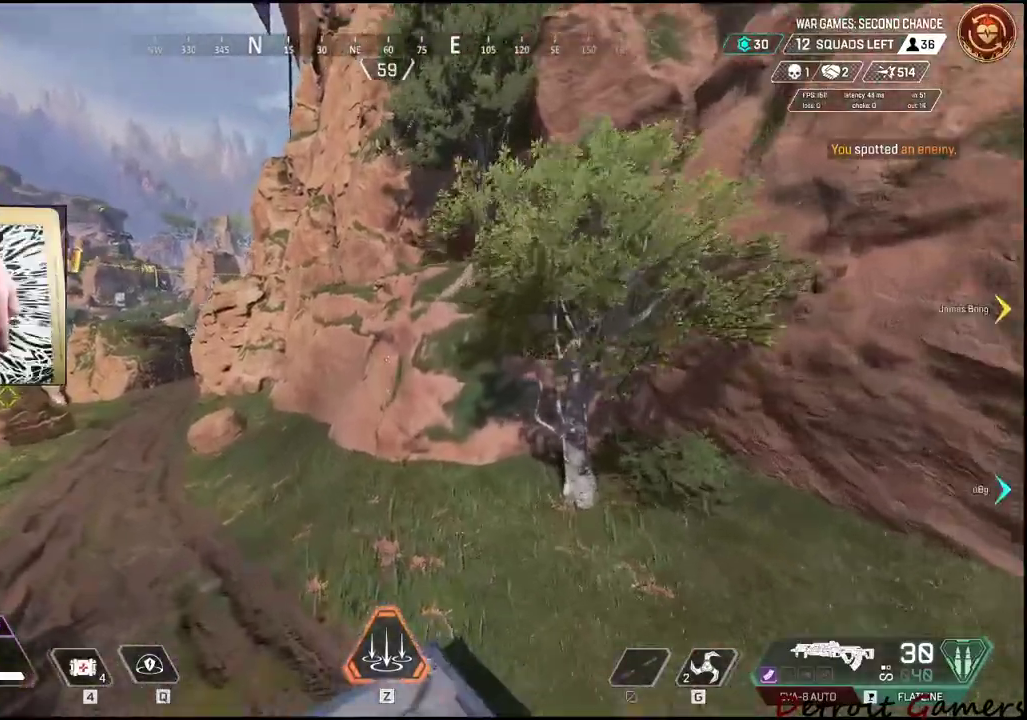
{"keys": ["shift", "w"], "events": [[366, "space", "up"]]}
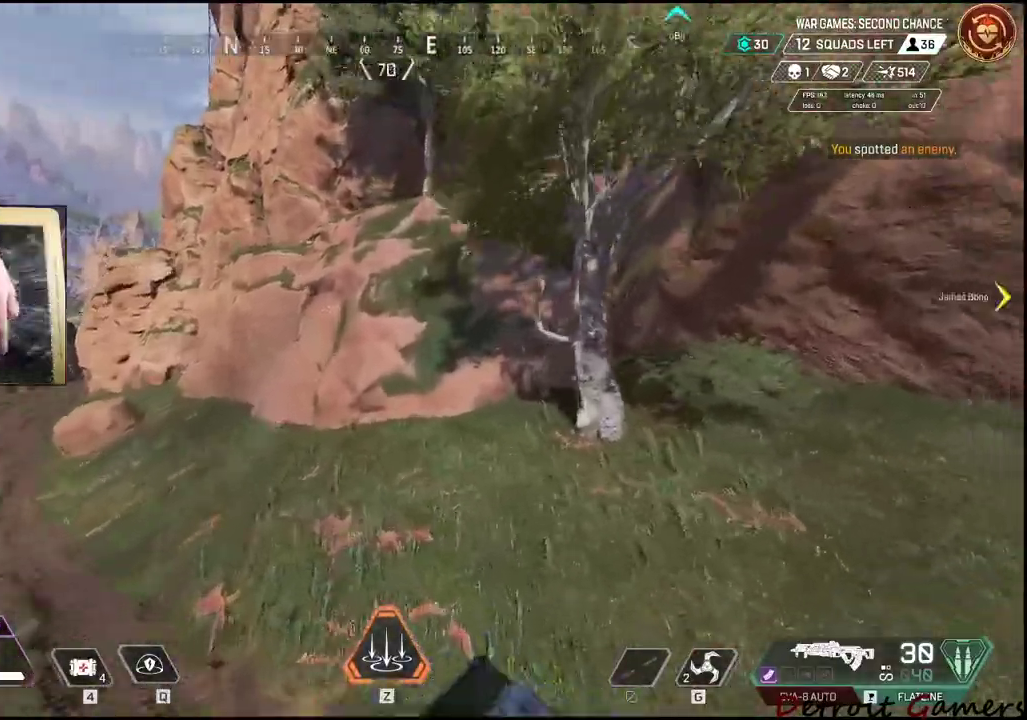
{"keys": ["shift", "w"], "events": []}
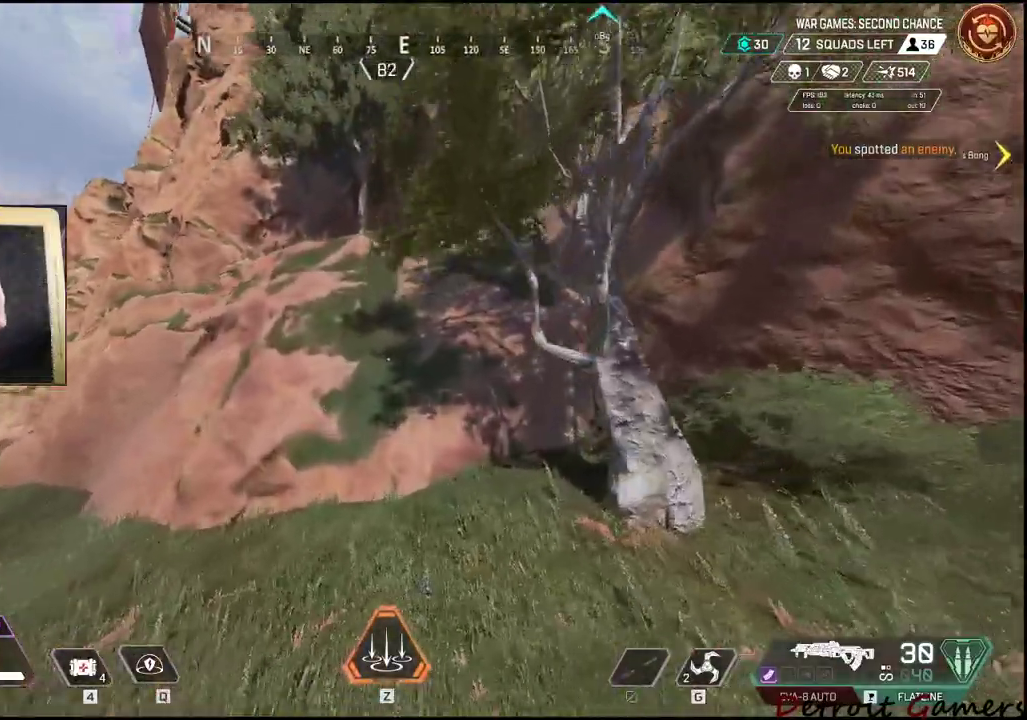
{"keys": ["shift", "w"], "events": []}
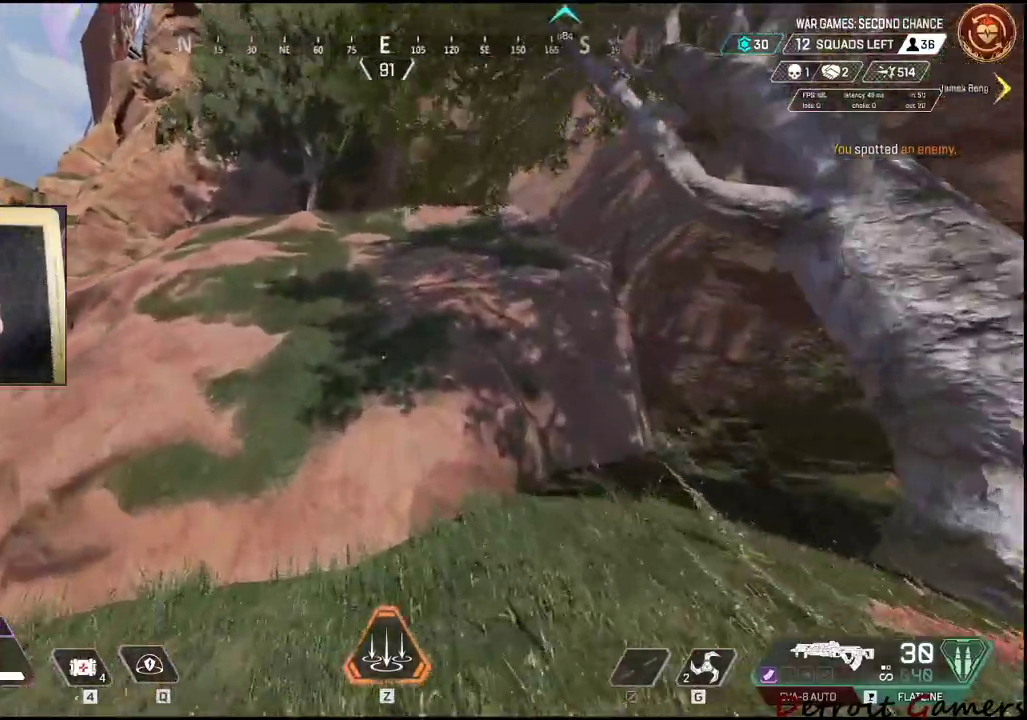
{"keys": ["shift", "space", "w"], "events": [[400, "space", "down"]]}
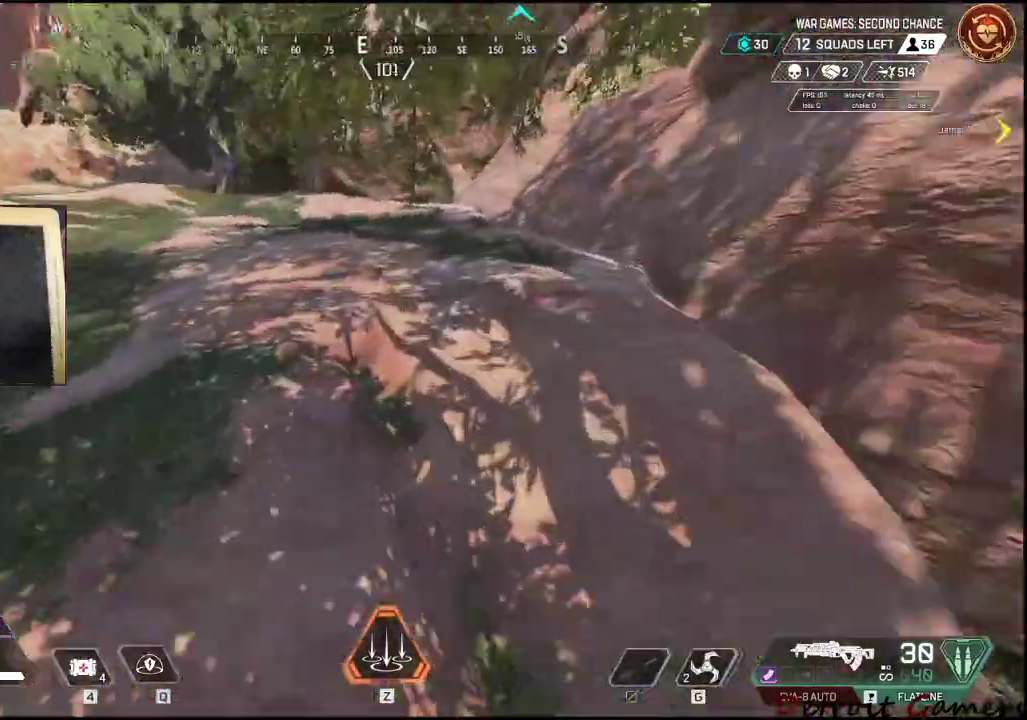
{"keys": ["shift", "space", "w"], "events": []}
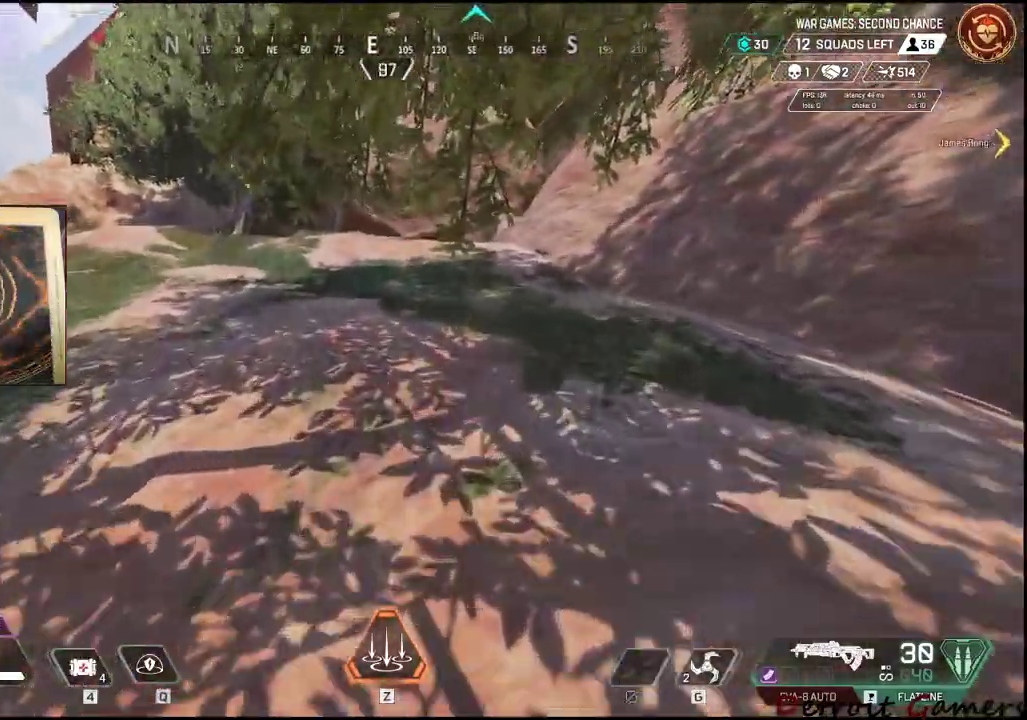
{"keys": ["shift", "space", "w"], "events": [[300, "space", "up"], [400, "space", "down"]]}
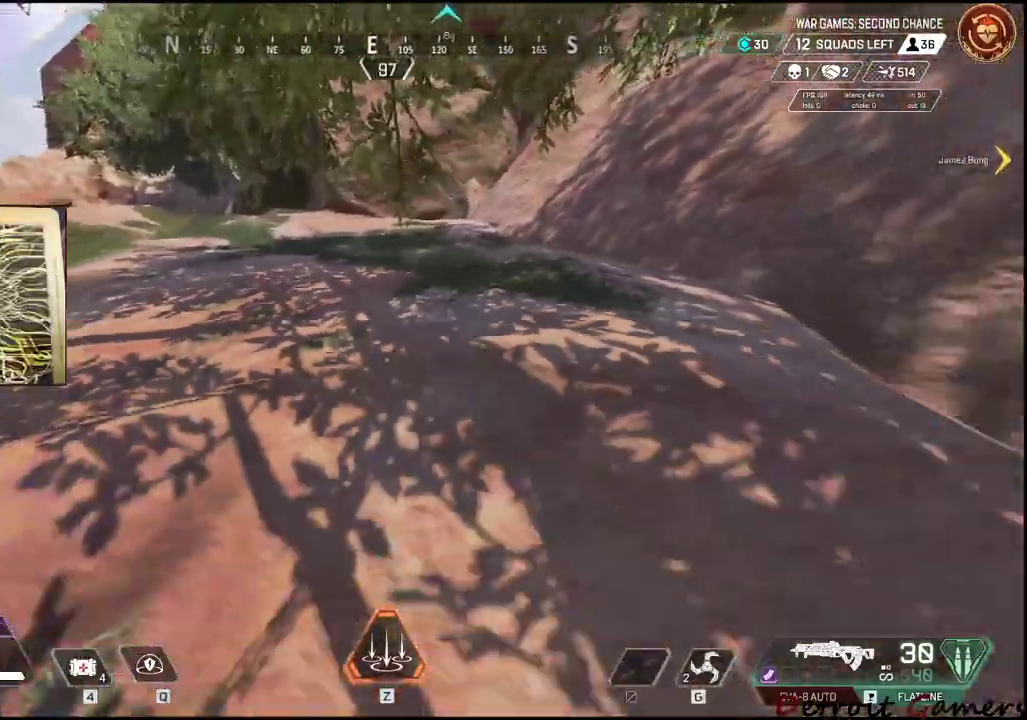
{"keys": ["a", "shift", "w"], "events": [[133, "a", "down"], [166, "space", "up"]]}
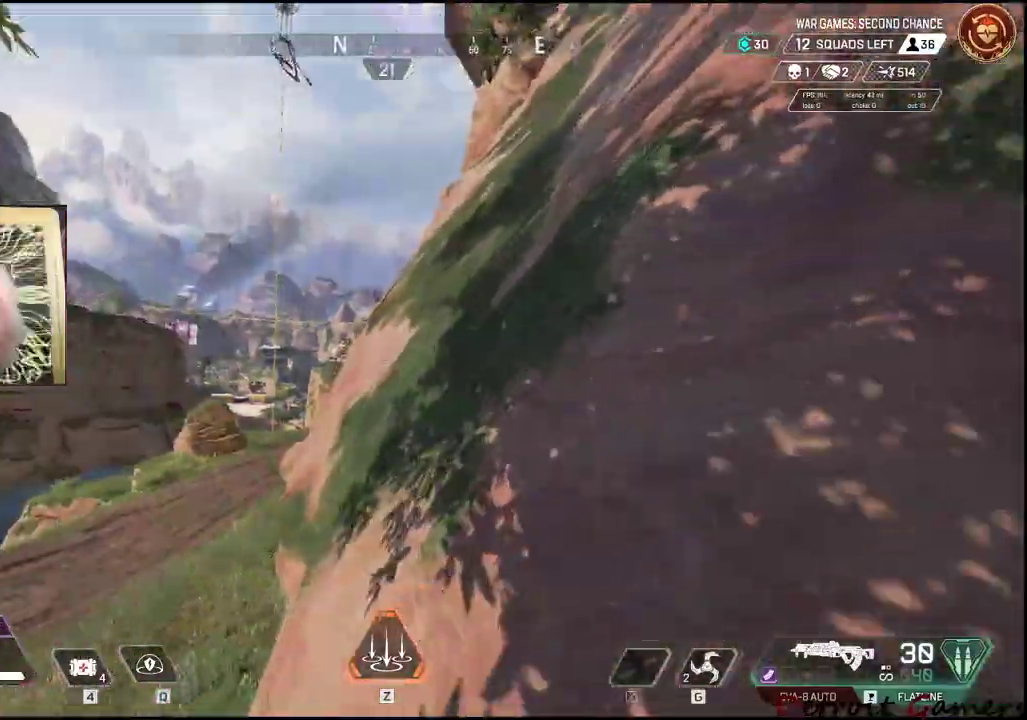
{"keys": ["a", "shift"], "events": [[466, "w", "up"]]}